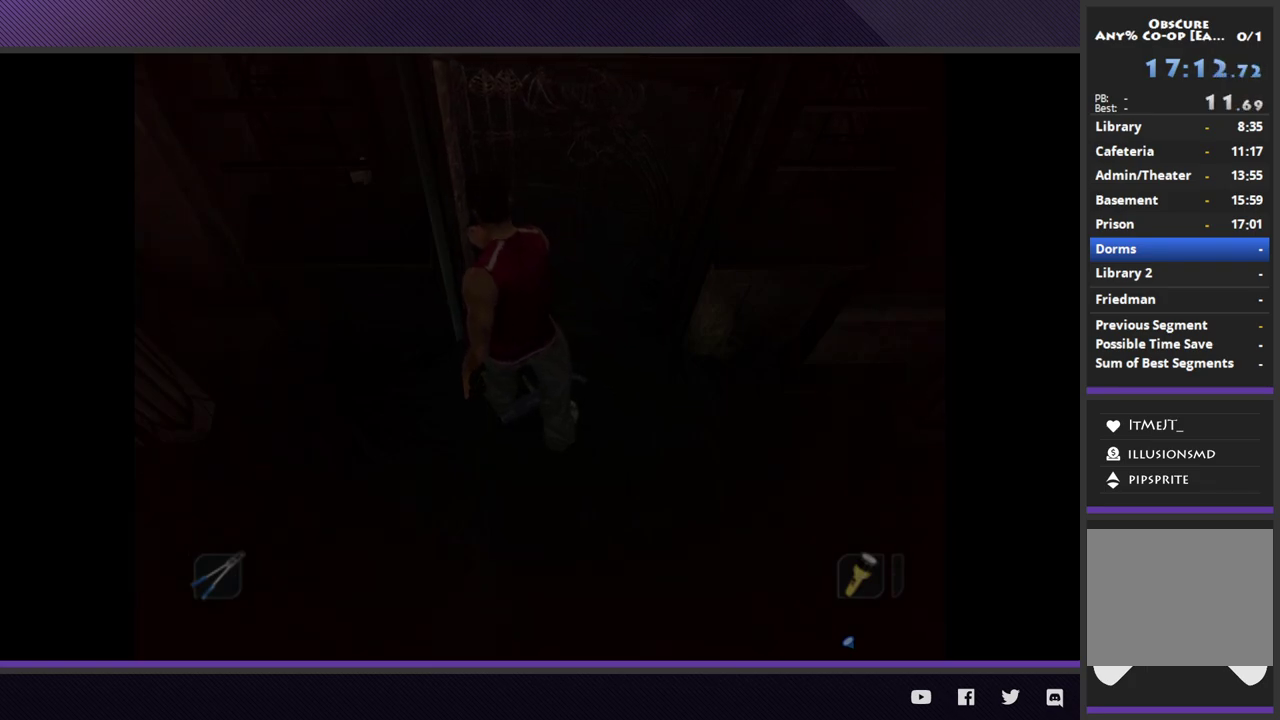
Gameplay with a controller (Xbox layout); each line is a JSON object with the inputs held at the frame after it. "events" lists button and stick changes between this image and that frame as [ms after this image, input, new state], when the widget could be followed in between.
{"buttons": [], "left_stick": "center", "right_stick": "center", "events": []}
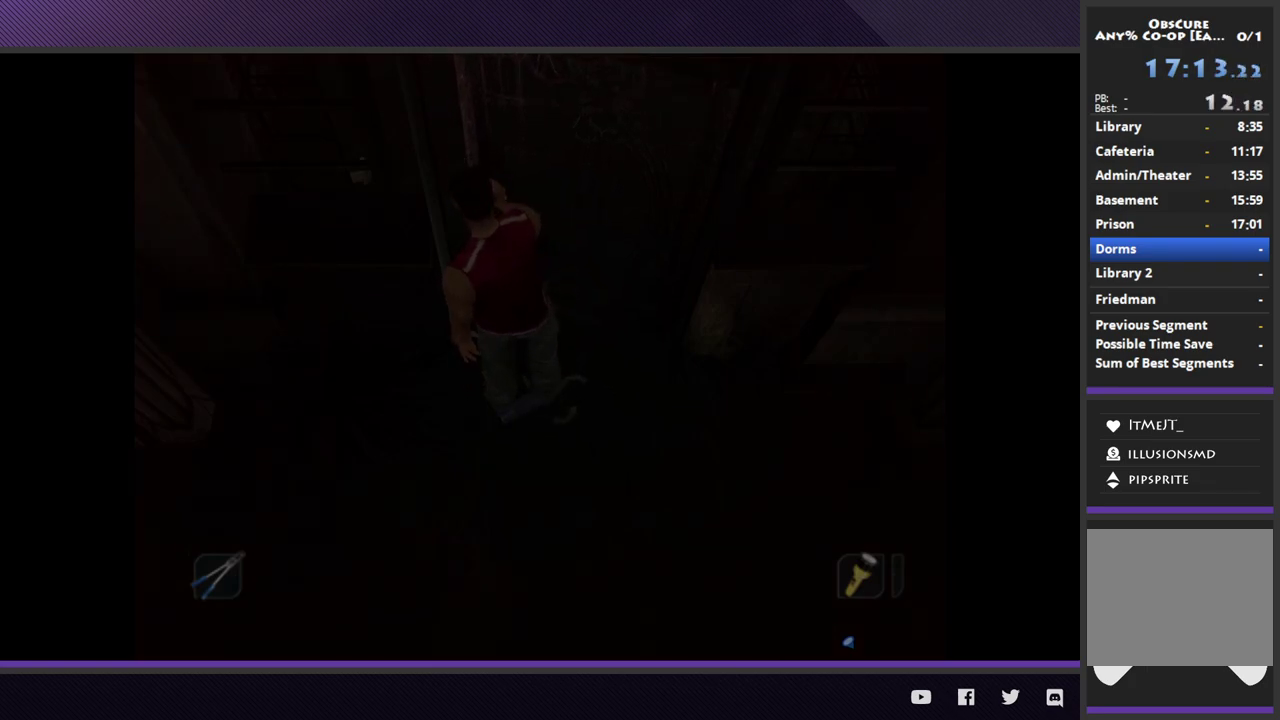
{"buttons": [], "left_stick": "center", "right_stick": "center", "events": []}
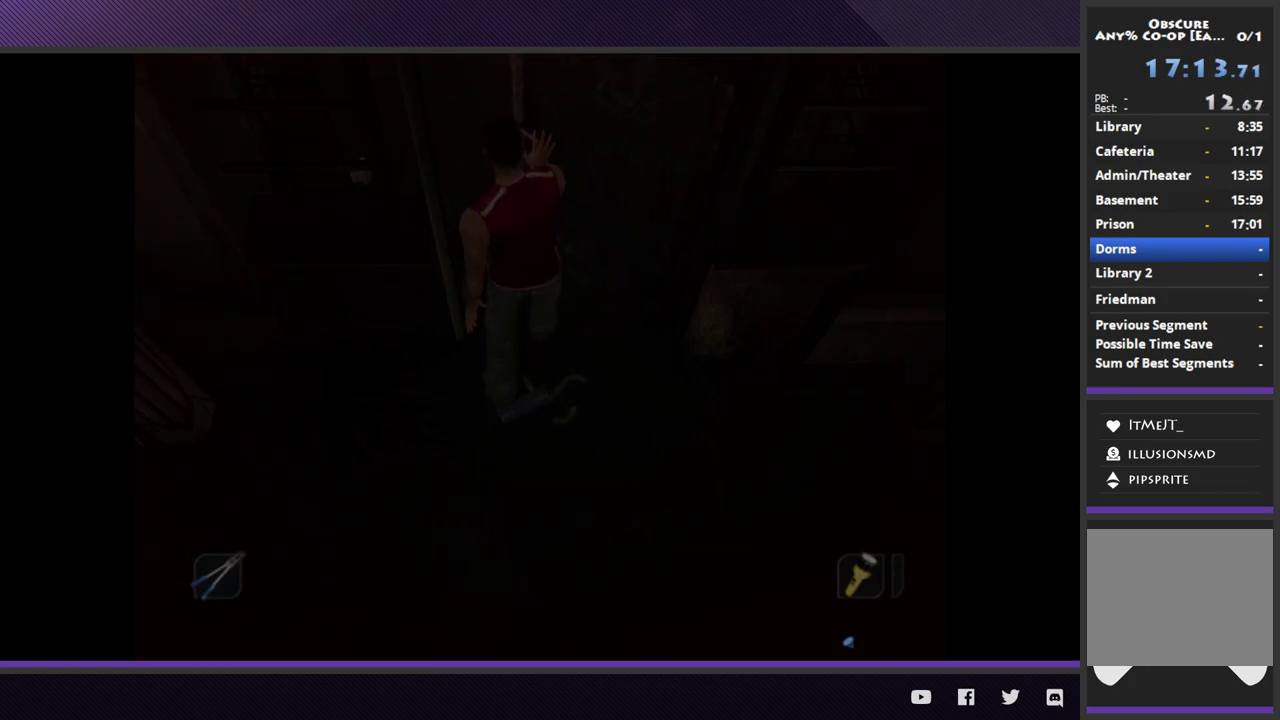
{"buttons": [], "left_stick": "up", "right_stick": "center", "events": [[467, "left_stick", "up"]]}
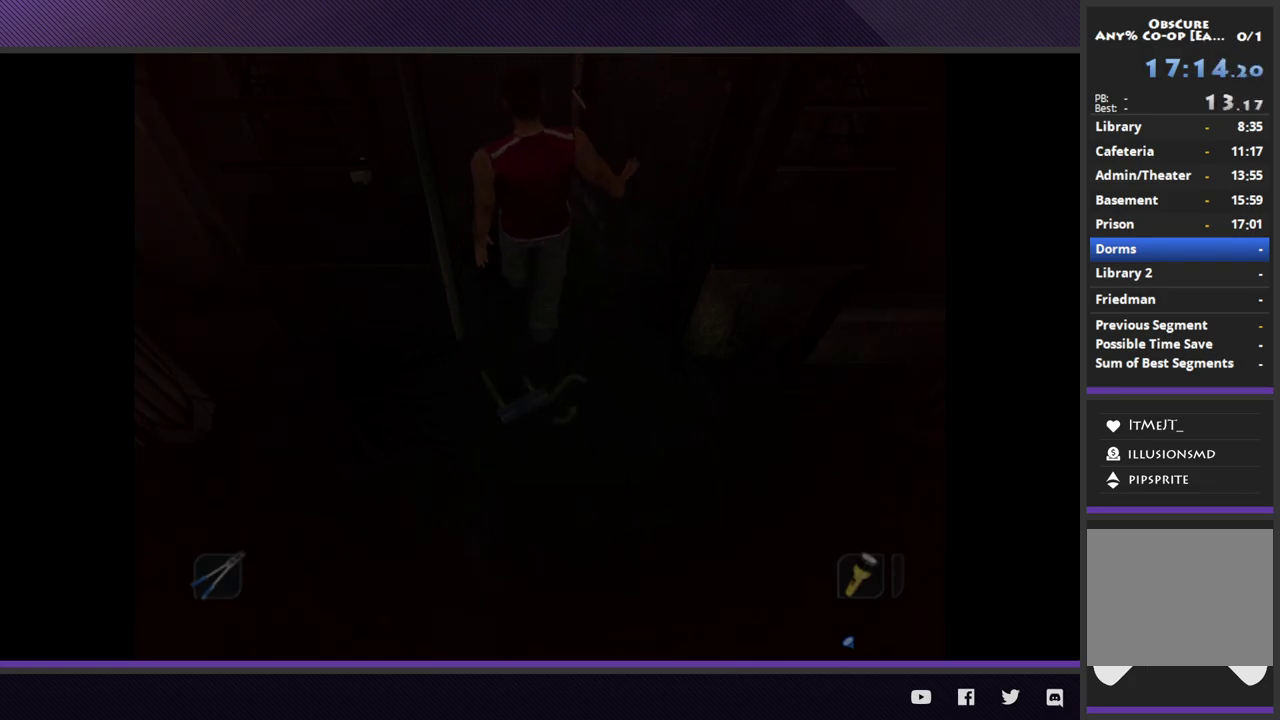
{"buttons": [], "left_stick": "up", "right_stick": "center", "events": []}
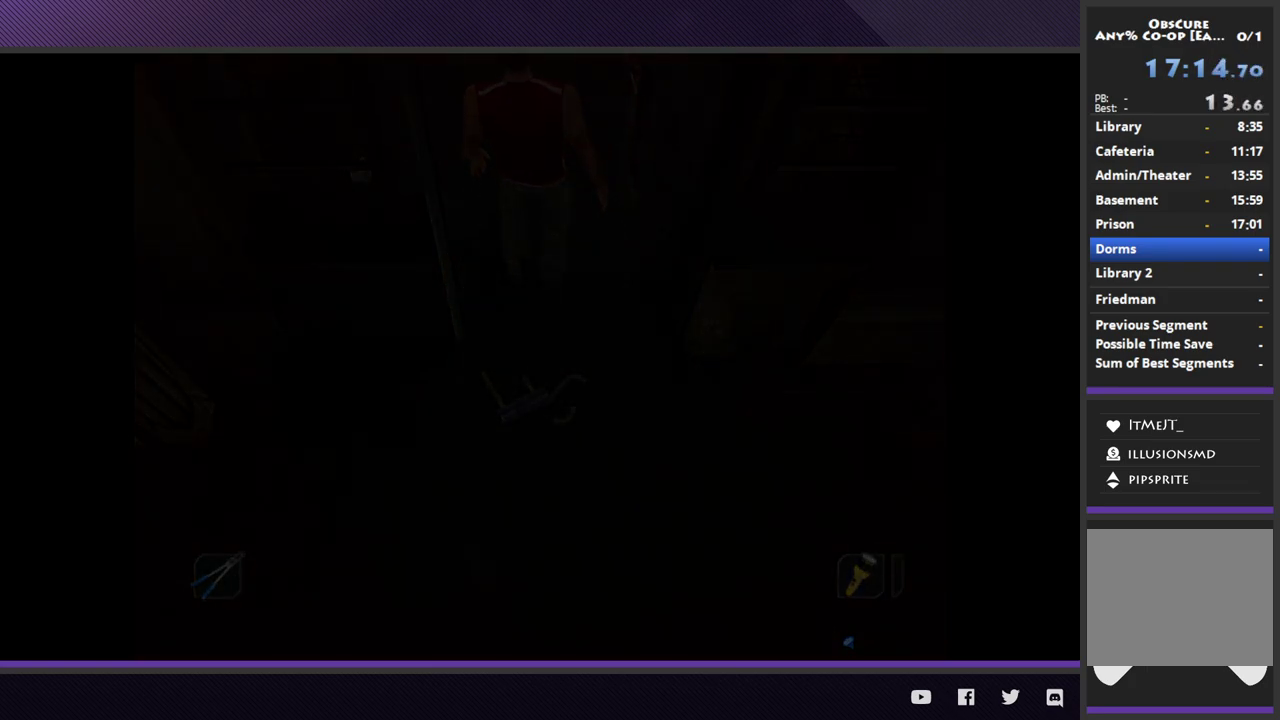
{"buttons": ["R2"], "left_stick": "up", "right_stick": "center", "events": [[500, "R2", "down"]]}
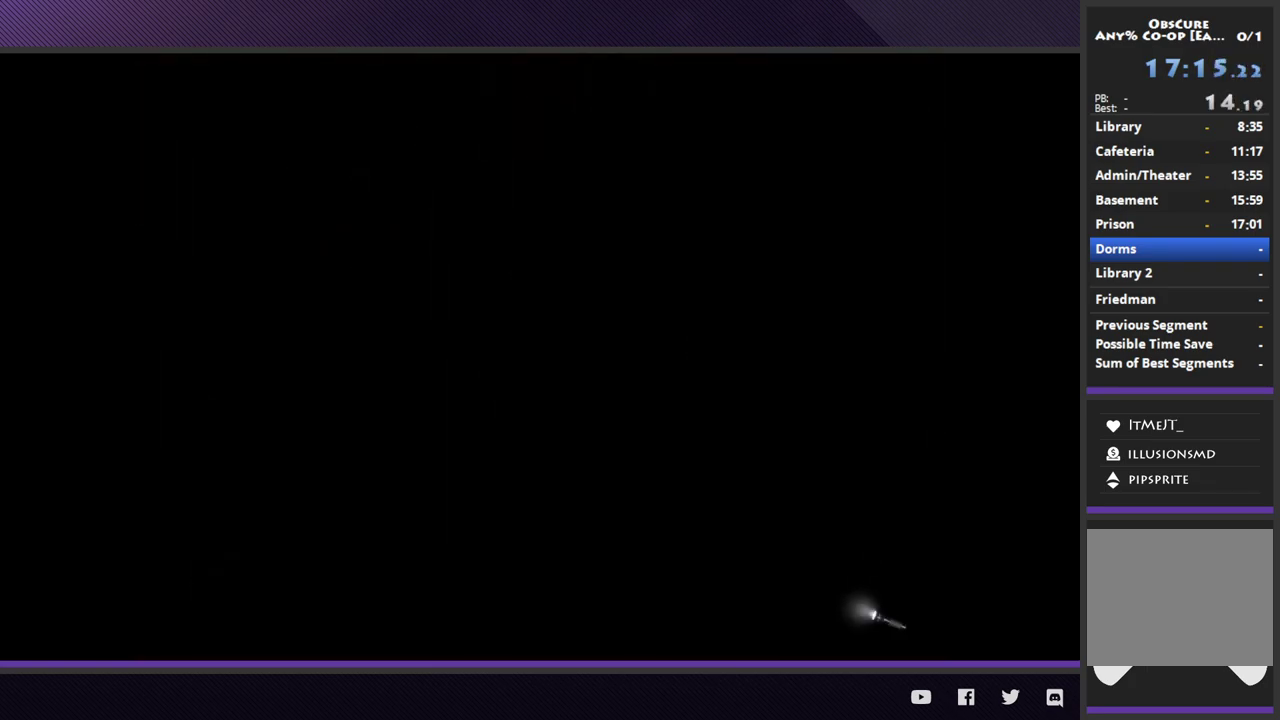
{"buttons": ["R2"], "left_stick": "up", "right_stick": "center", "events": []}
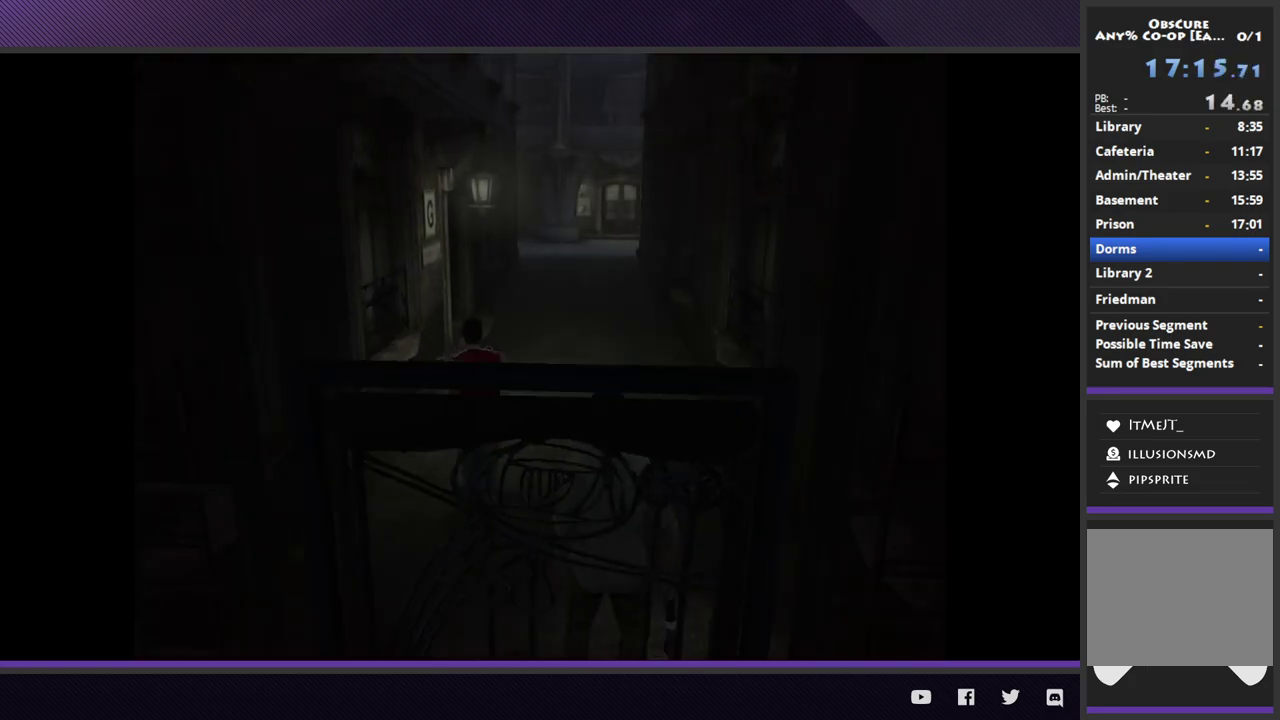
{"buttons": ["R2"], "left_stick": "up", "right_stick": "center", "events": []}
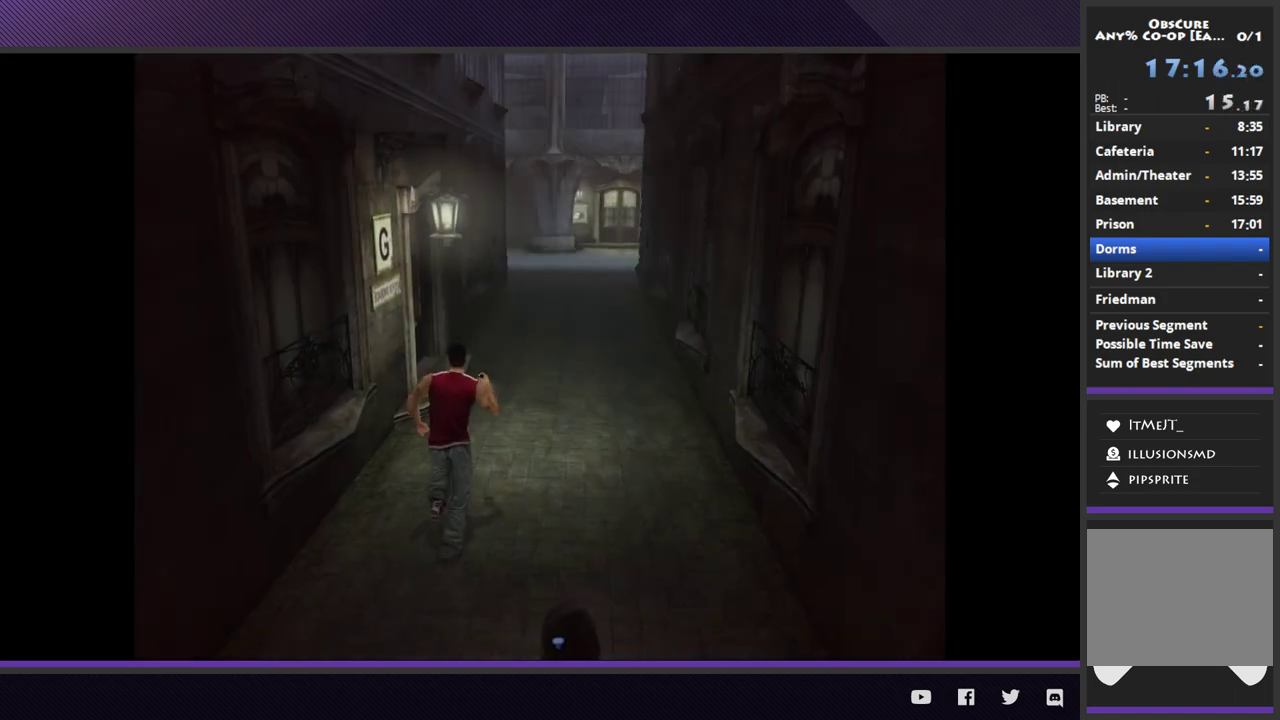
{"buttons": ["R2"], "left_stick": "up", "right_stick": "center", "events": []}
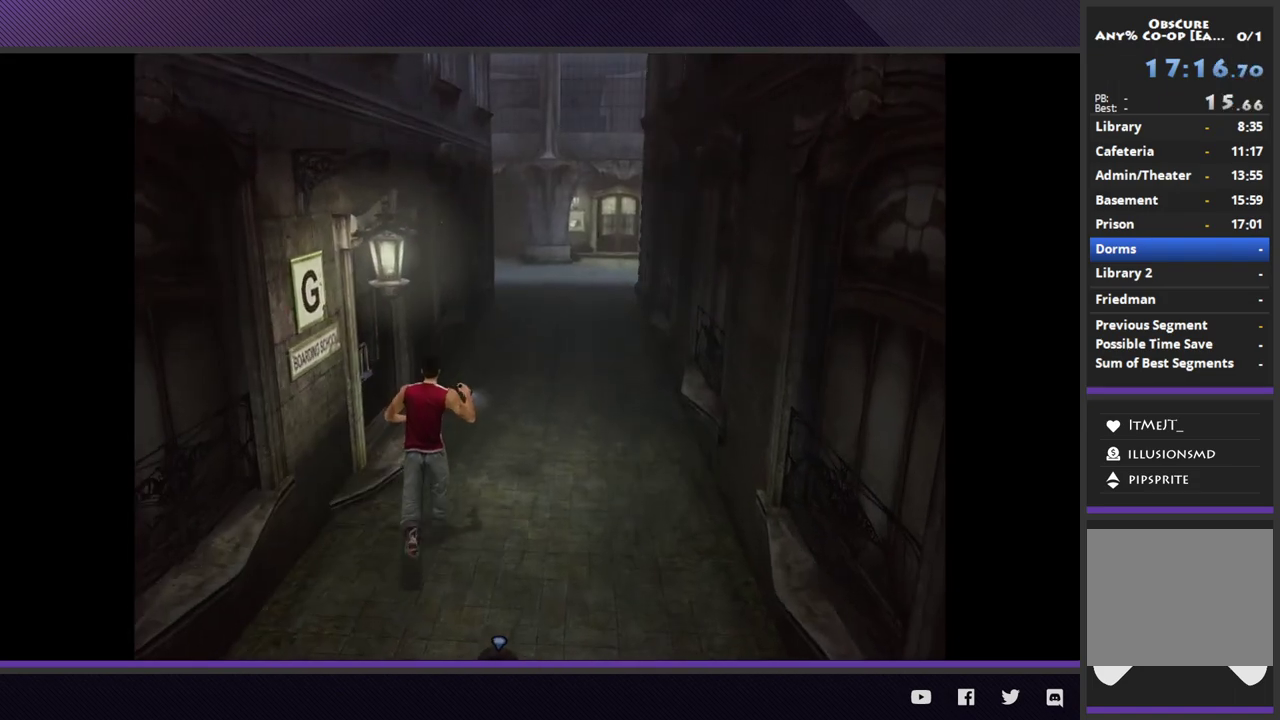
{"buttons": [], "left_stick": "left", "right_stick": "center", "events": [[183, "left_stick", "up-left"], [500, "R2", "up"], [500, "left_stick", "left"]]}
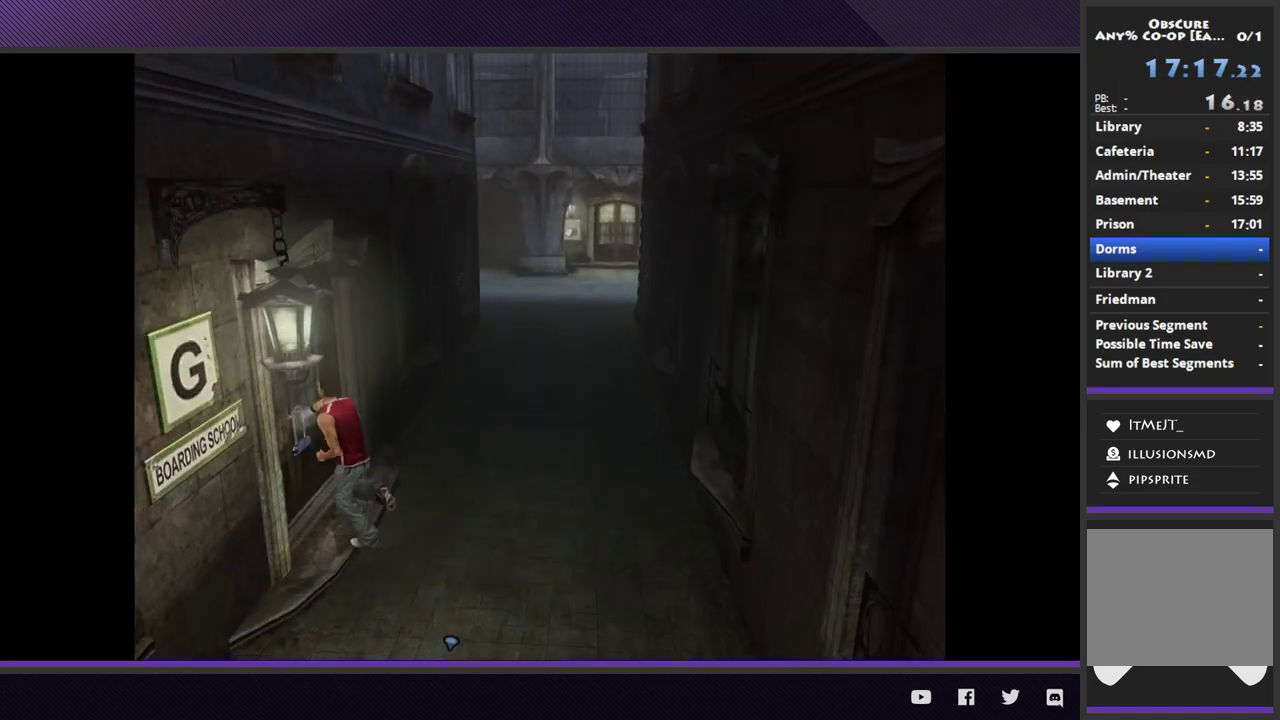
{"buttons": ["A"], "left_stick": "center", "right_stick": "center", "events": [[67, "L1", "down"], [67, "left_stick", "center"], [133, "A", "down"], [233, "A", "up"], [283, "A", "down"], [333, "L1", "up"], [367, "A", "up"], [417, "A", "down"]]}
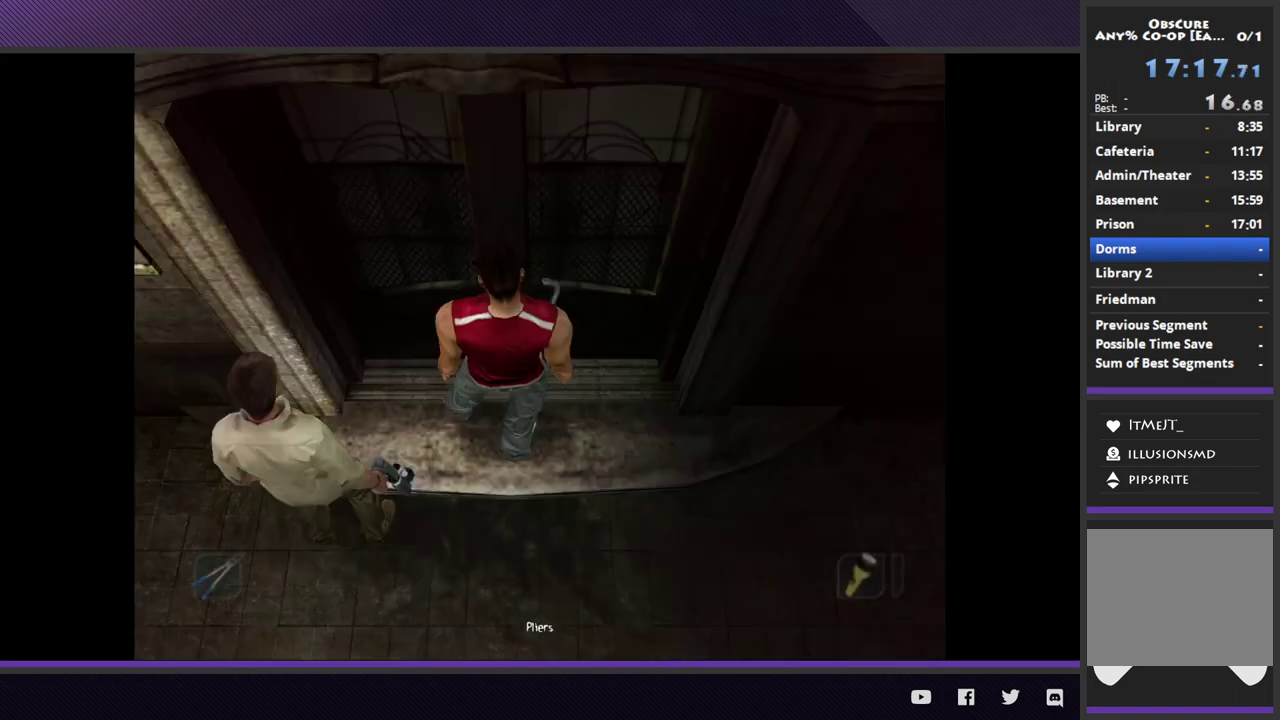
{"buttons": [], "left_stick": "center", "right_stick": "center", "events": [[17, "A", "up"], [83, "A", "down"], [150, "A", "up"]]}
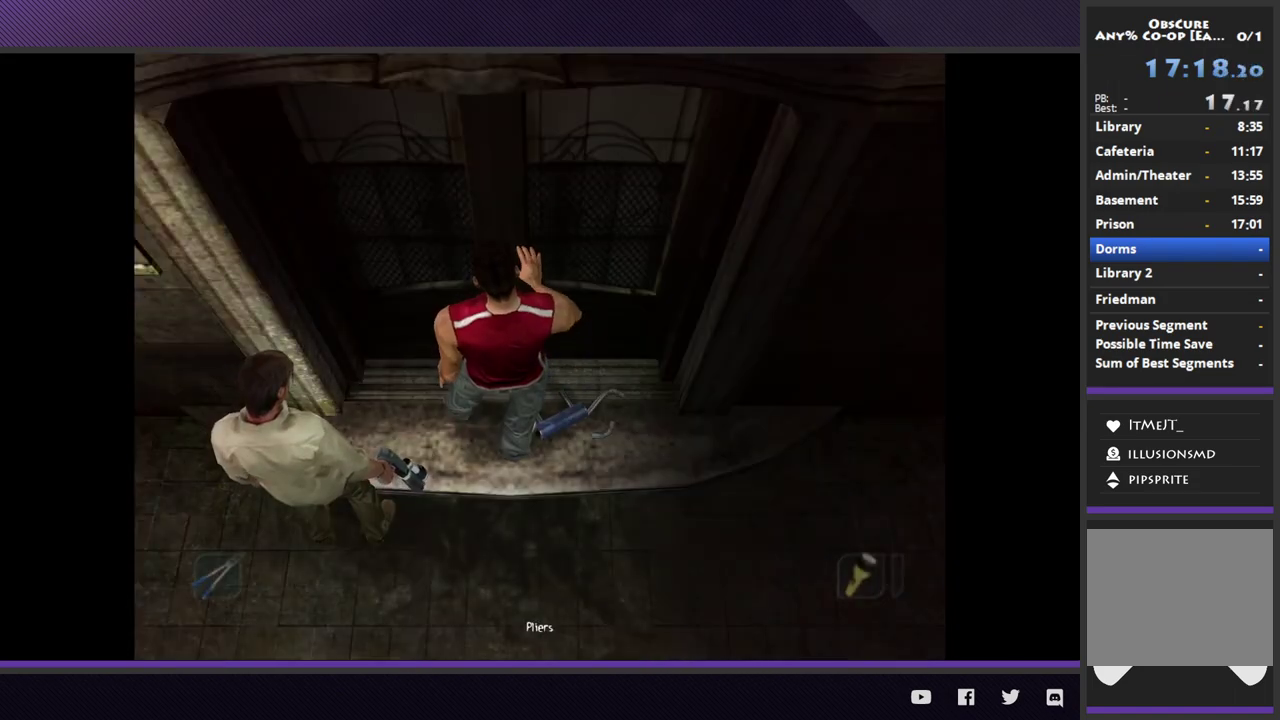
{"buttons": [], "left_stick": "center", "right_stick": "center", "events": []}
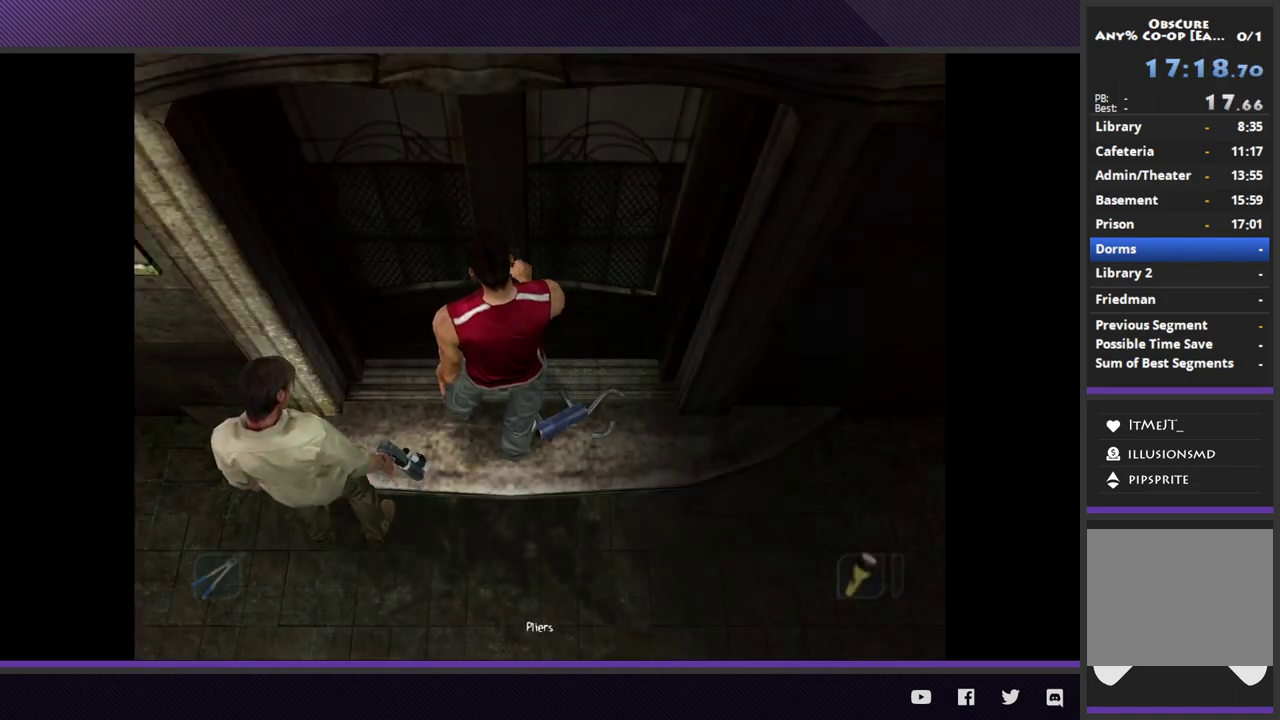
{"buttons": [], "left_stick": "center", "right_stick": "center", "events": []}
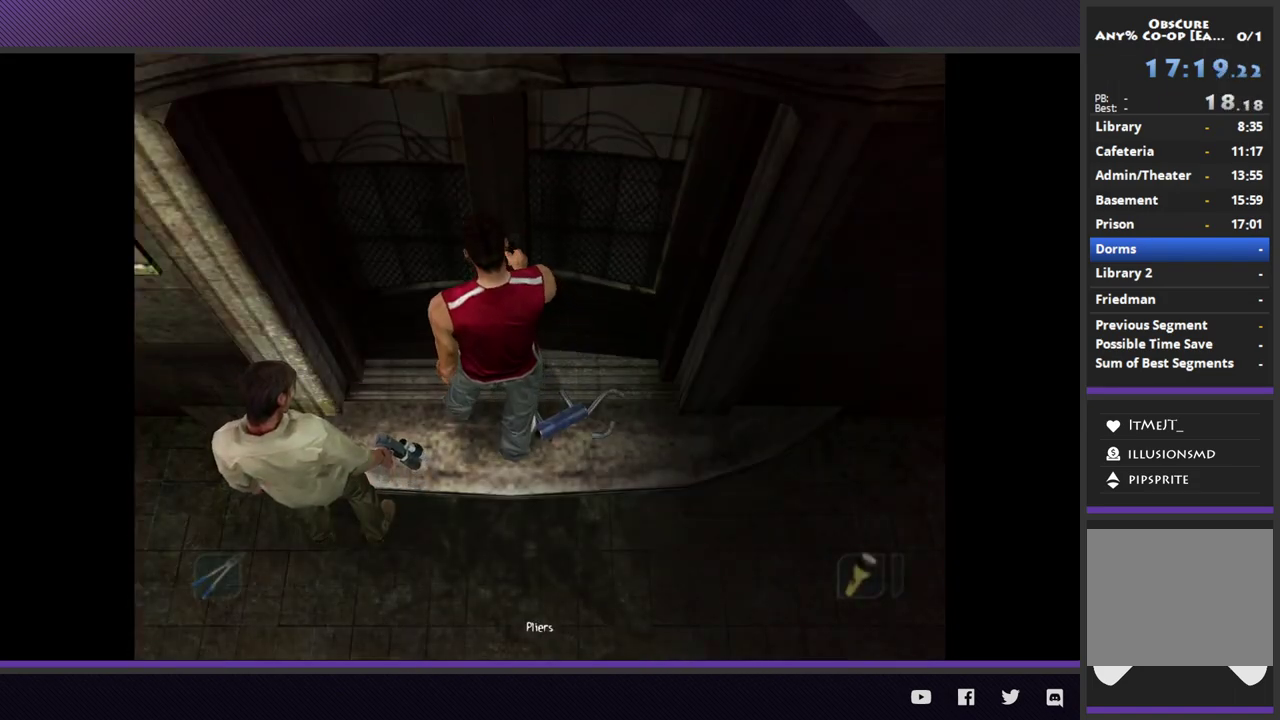
{"buttons": [], "left_stick": "center", "right_stick": "center", "events": []}
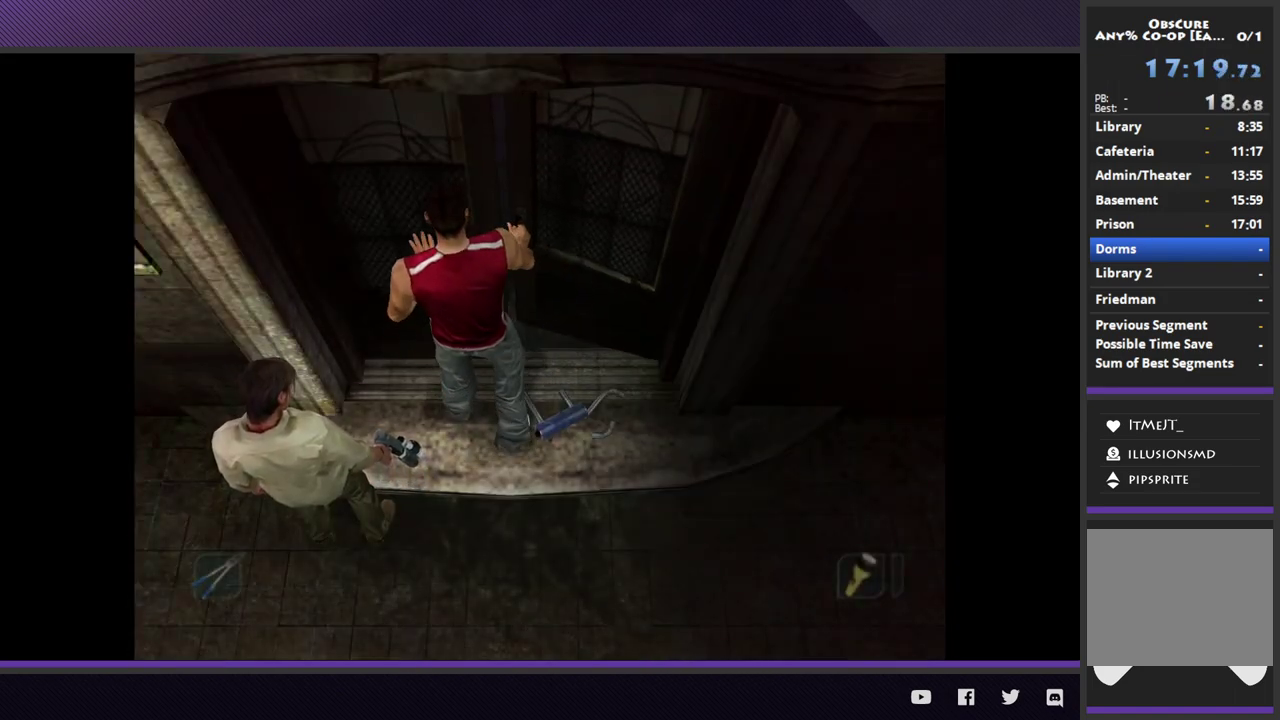
{"buttons": [], "left_stick": "center", "right_stick": "center", "events": []}
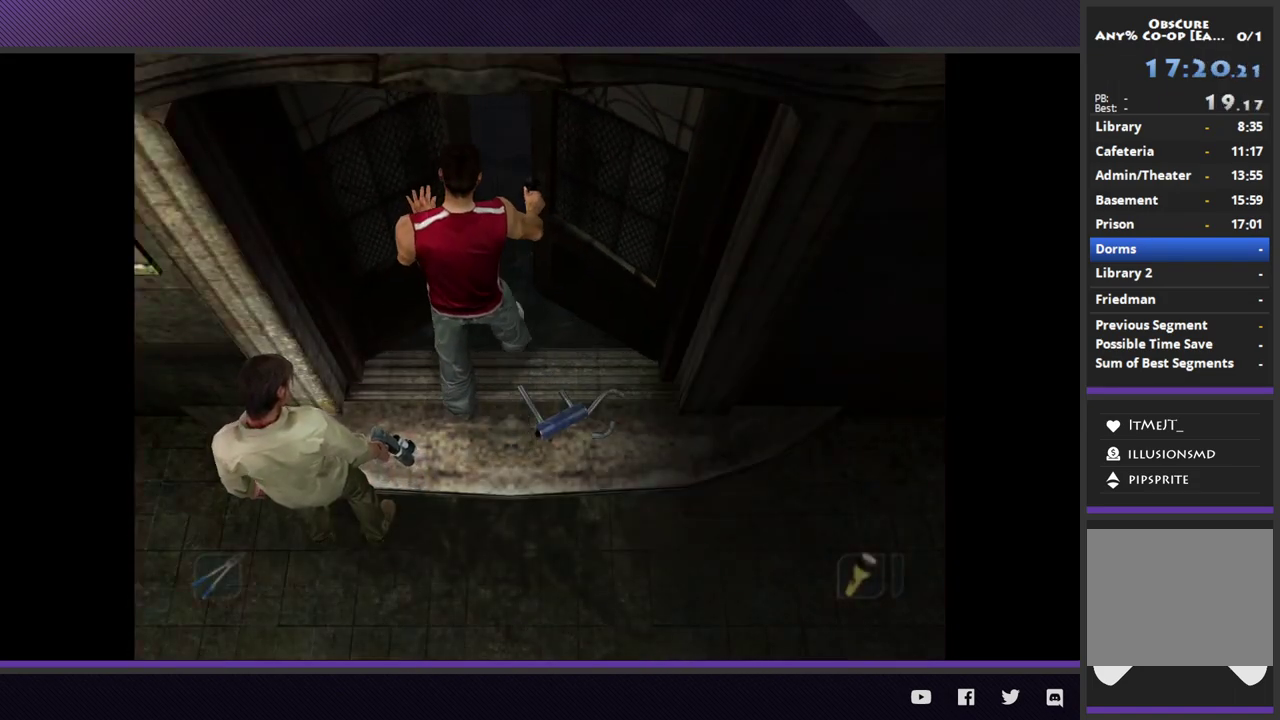
{"buttons": [], "left_stick": "down", "right_stick": "center", "events": [[333, "left_stick", "down"]]}
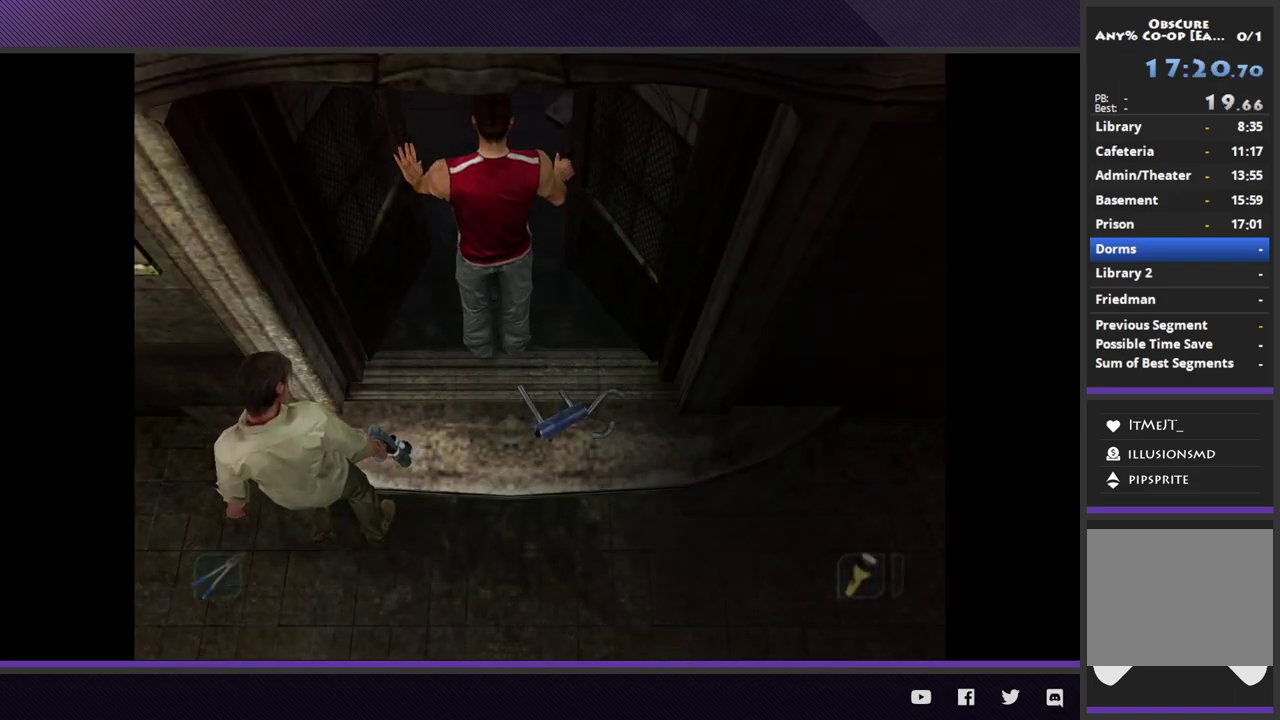
{"buttons": [], "left_stick": "down", "right_stick": "center", "events": []}
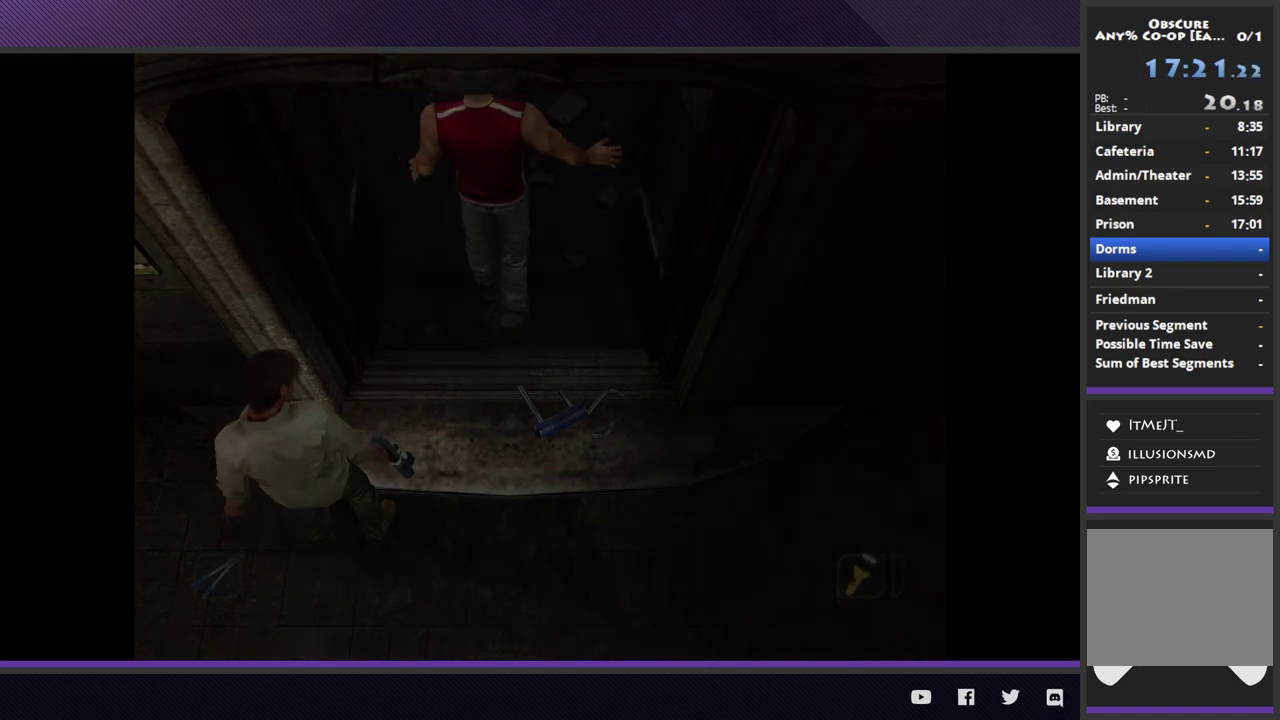
{"buttons": [], "left_stick": "down", "right_stick": "center", "events": []}
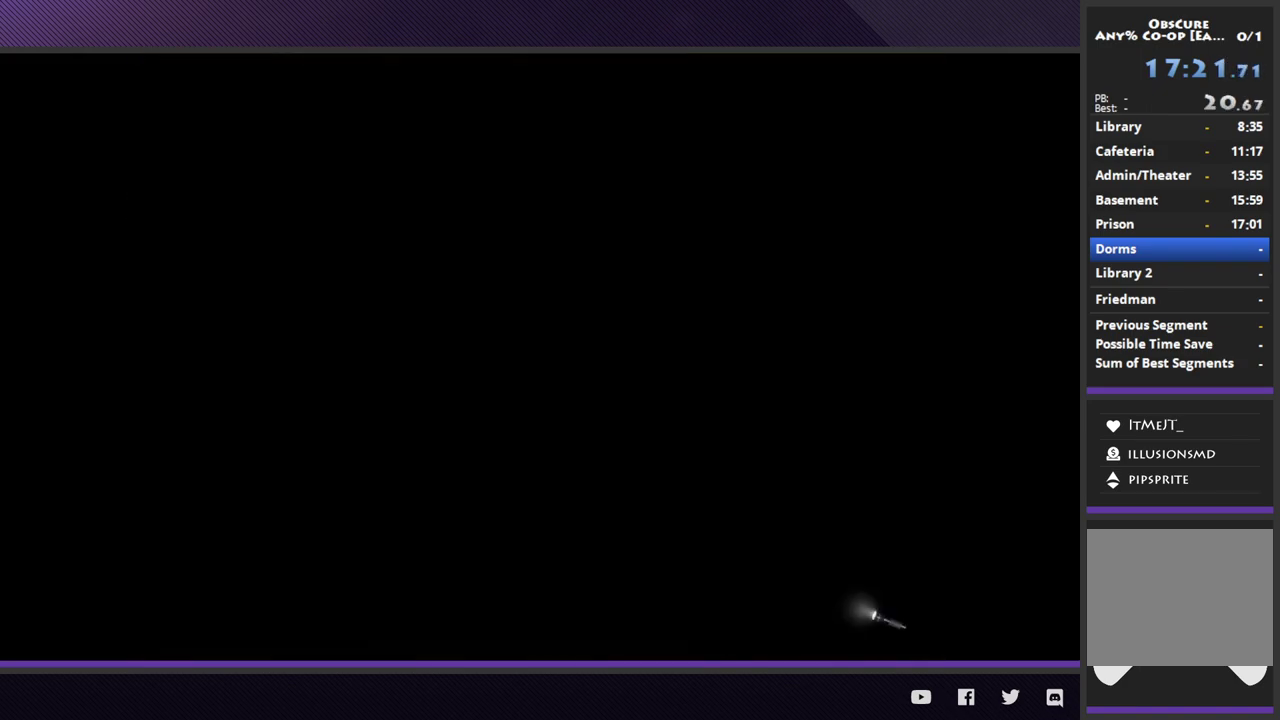
{"buttons": ["R2"], "left_stick": "down", "right_stick": "center", "events": [[350, "R2", "down"]]}
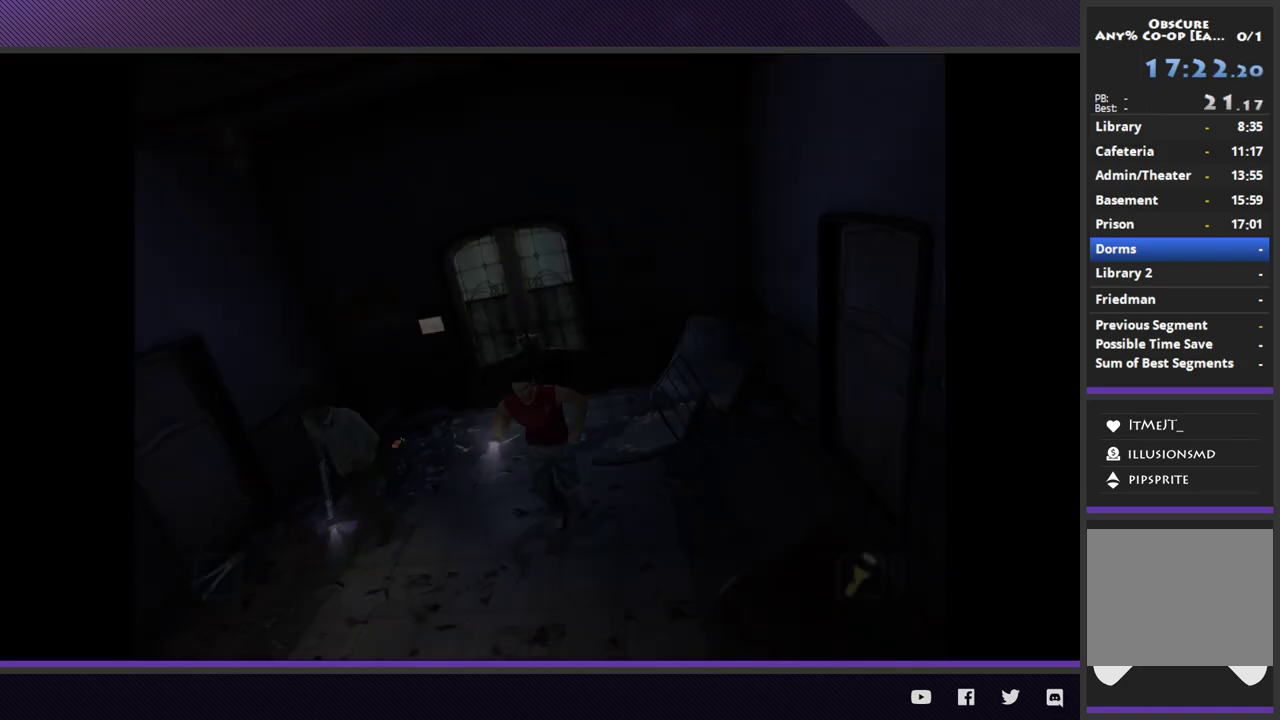
{"buttons": ["R2"], "left_stick": "down", "right_stick": "center", "events": []}
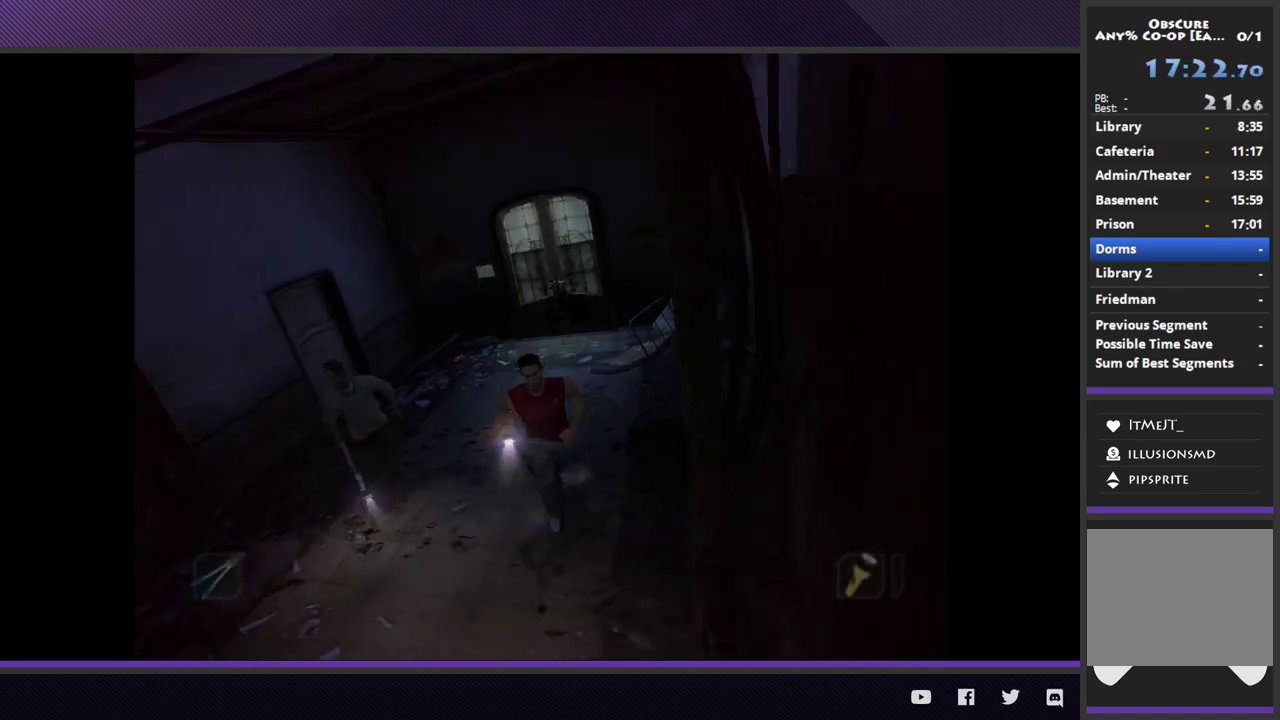
{"buttons": ["R2"], "left_stick": "down-left", "right_stick": "center", "events": [[267, "left_stick", "down-left"]]}
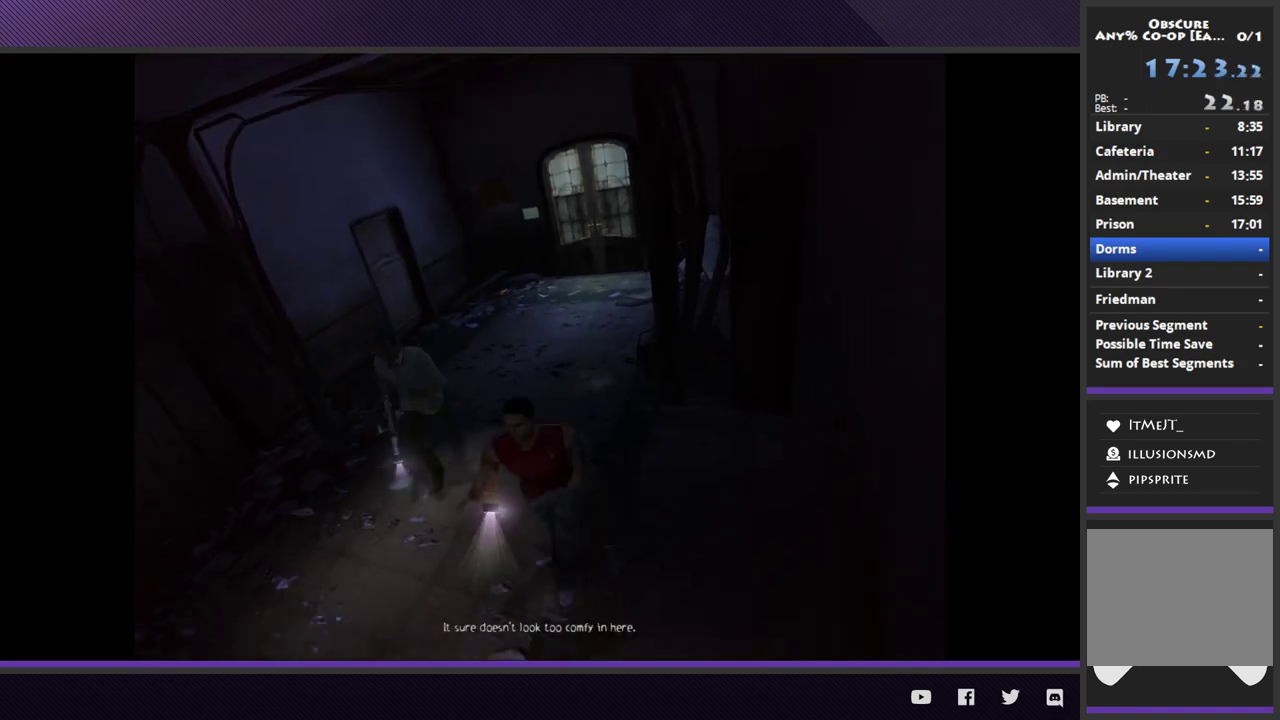
{"buttons": ["R2"], "left_stick": "down-left", "right_stick": "center", "events": []}
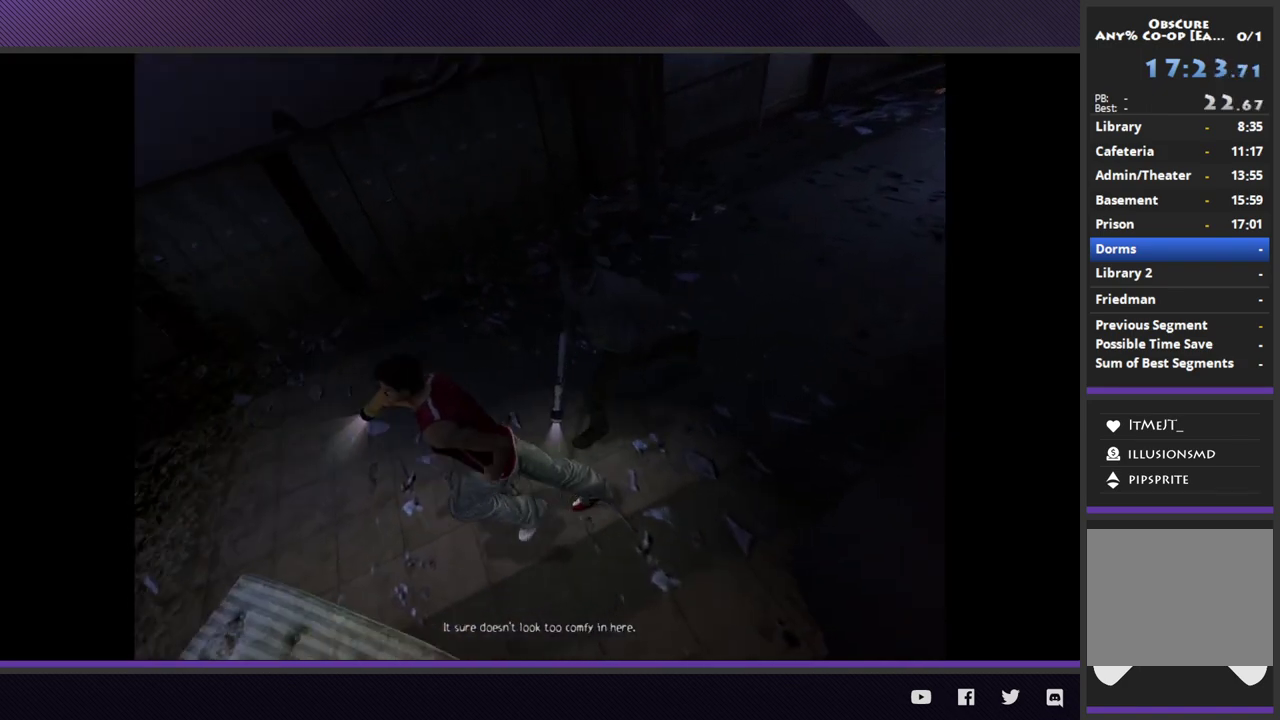
{"buttons": ["R2"], "left_stick": "up-left", "right_stick": "center", "events": [[267, "left_stick", "left"], [500, "left_stick", "up-left"]]}
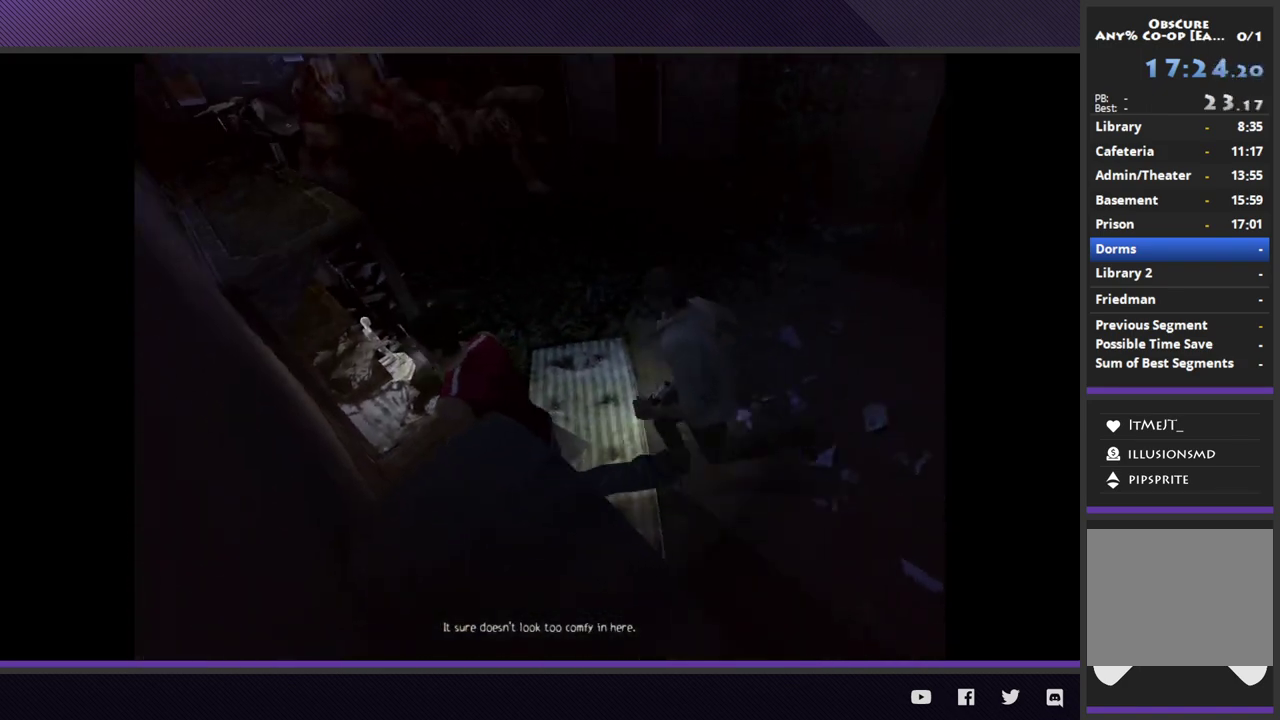
{"buttons": [], "left_stick": "up-left", "right_stick": "center", "events": [[83, "left_stick", "up"], [183, "left_stick", "up-right"], [300, "left_stick", "up"], [367, "left_stick", "up-left"], [383, "R2", "up"]]}